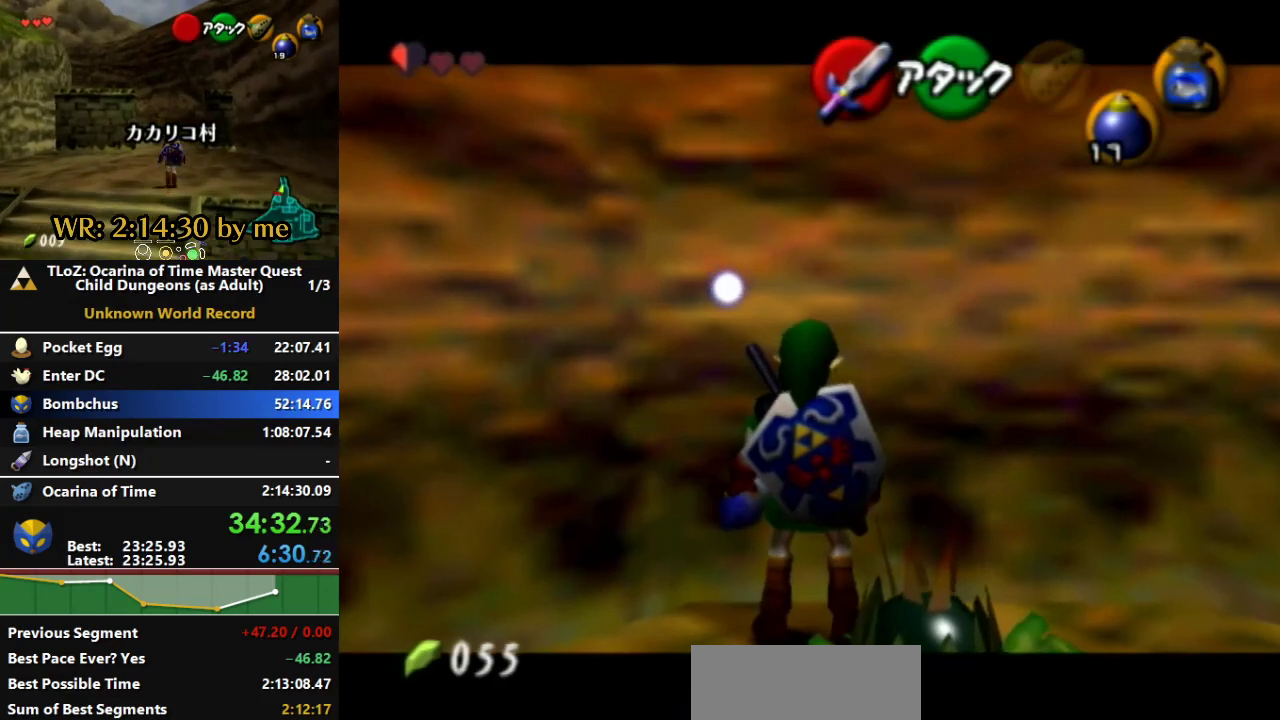
Gameplay with a controller (Nintendo layout); each line is a JSON object with the inputs held at the frame after it. "events" lists button and stick changes between this image and that frame as [ms after this image, input, new state], when the widget could be followed in between. Not read: B L3 R3 X.
{"buttons": ["L1"], "left_stick": "center", "right_stick": "center", "events": [[400, "left_stick", "center"]]}
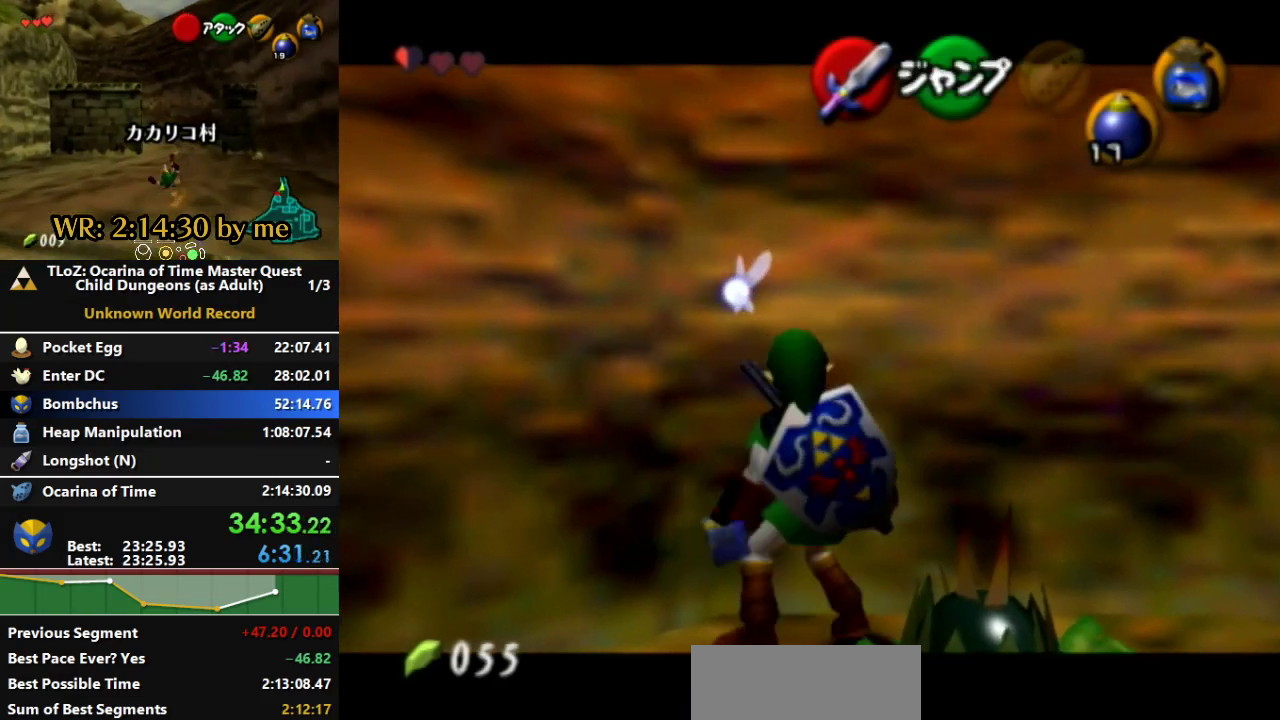
{"buttons": ["A", "L1"], "left_stick": "center", "right_stick": "center", "events": [[33, "left_stick", "left"], [333, "left_stick", "center"], [467, "A", "down"]]}
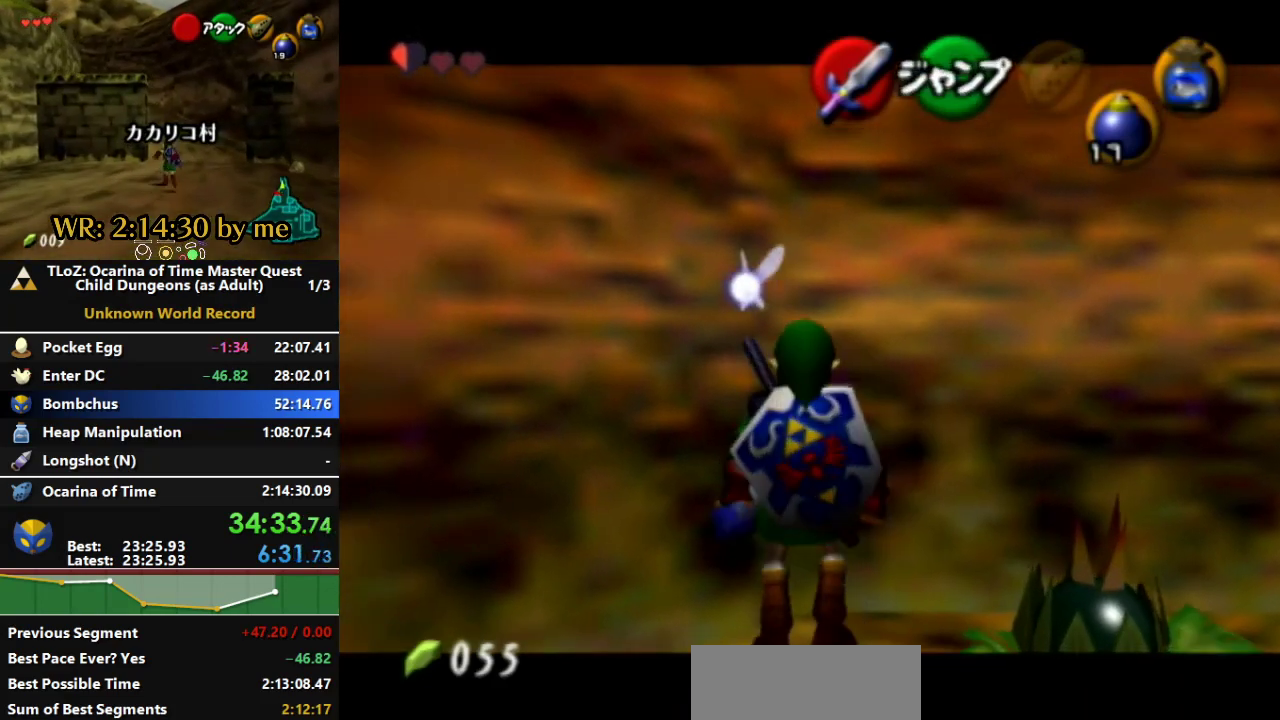
{"buttons": ["A", "L1"], "left_stick": "center", "right_stick": "center", "events": []}
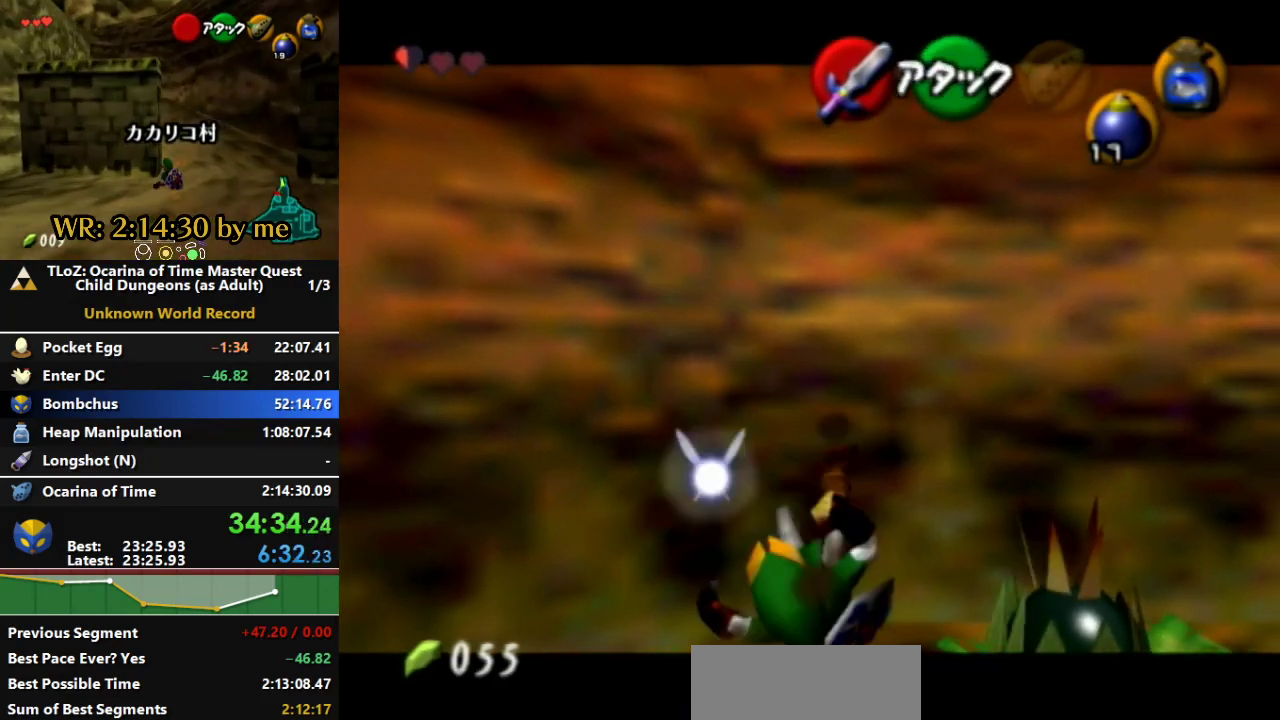
{"buttons": ["A", "L1"], "left_stick": "center", "right_stick": "center", "events": [[133, "A", "up"], [200, "A", "down"]]}
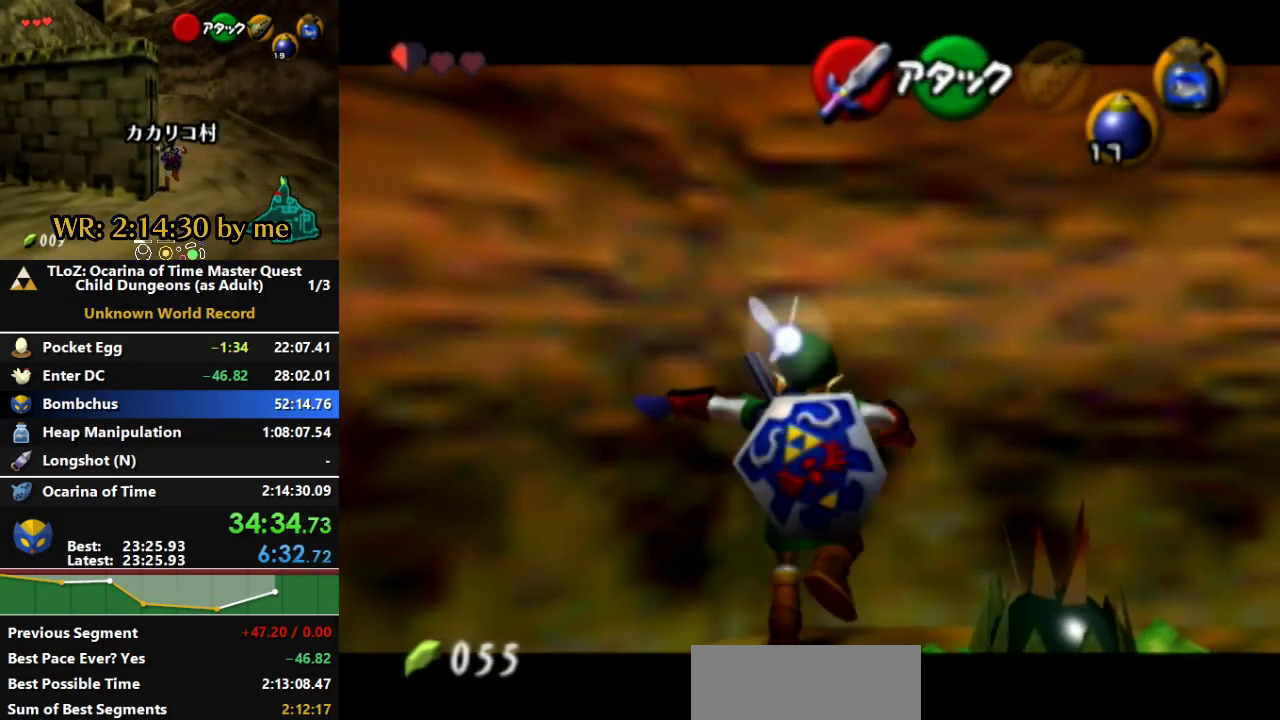
{"buttons": ["L1"], "left_stick": "down", "right_stick": "center", "events": [[367, "A", "up"], [467, "left_stick", "down"]]}
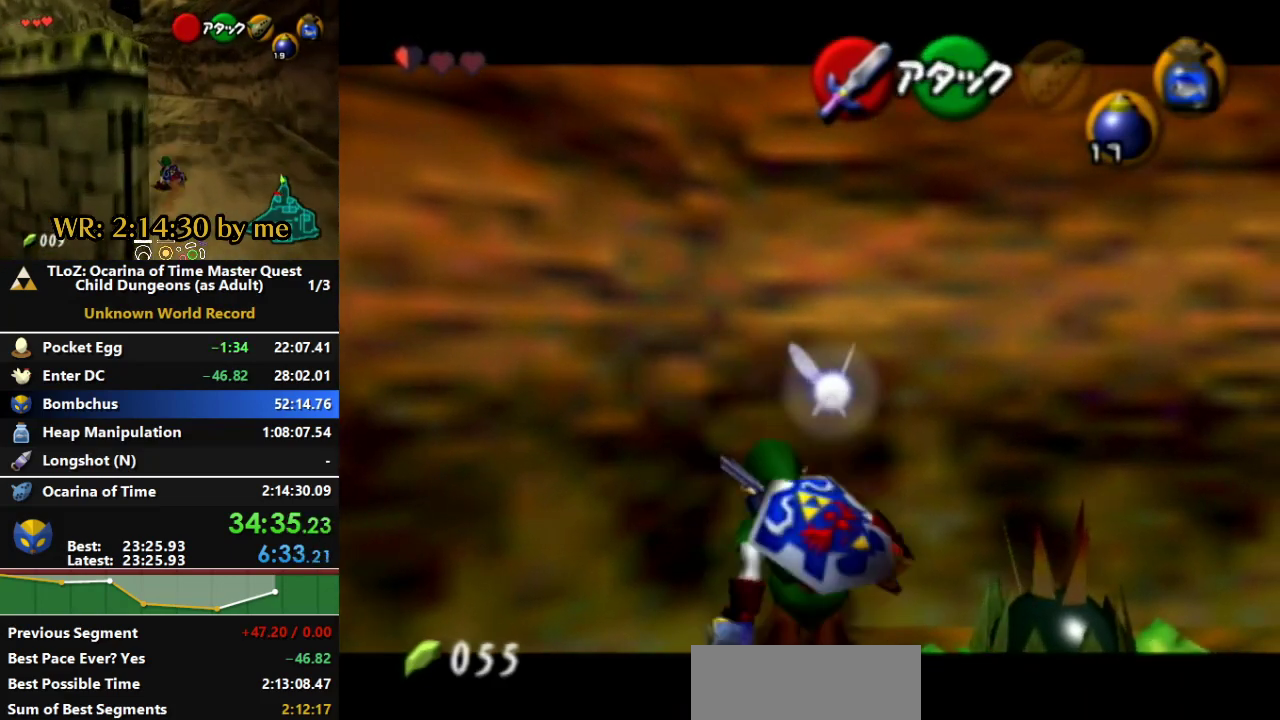
{"buttons": ["L1"], "left_stick": "center", "right_stick": "center", "events": [[33, "A", "down"], [167, "A", "up"], [200, "left_stick", "center"]]}
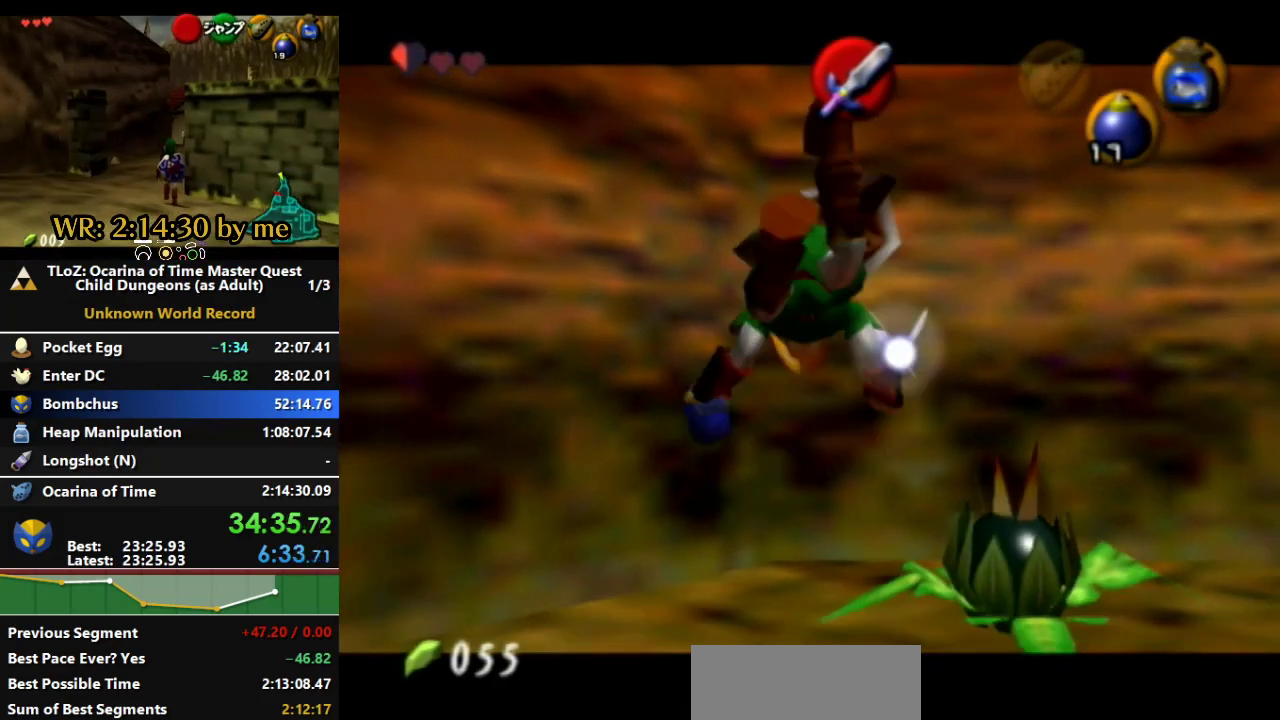
{"buttons": ["A", "L1"], "left_stick": "center", "right_stick": "center", "events": [[133, "A", "down"]]}
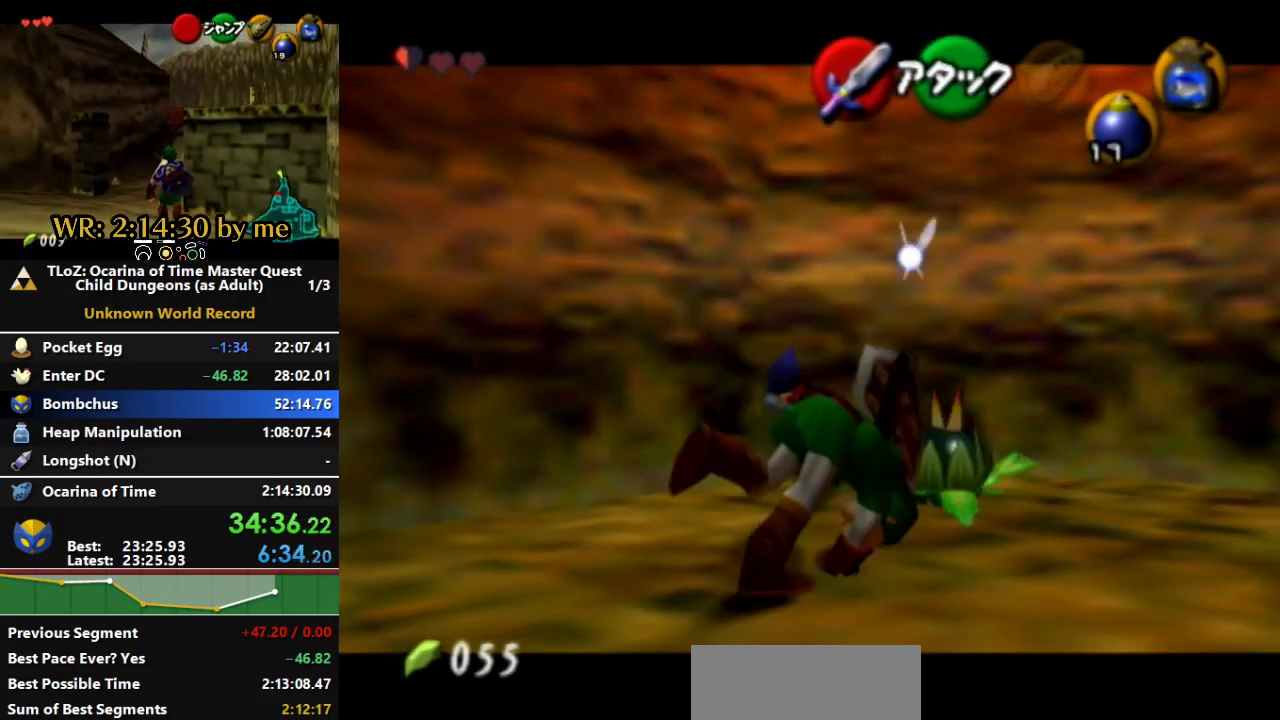
{"buttons": ["A", "L1"], "left_stick": "down", "right_stick": "center", "events": [[300, "A", "up"], [433, "left_stick", "down"], [467, "A", "down"]]}
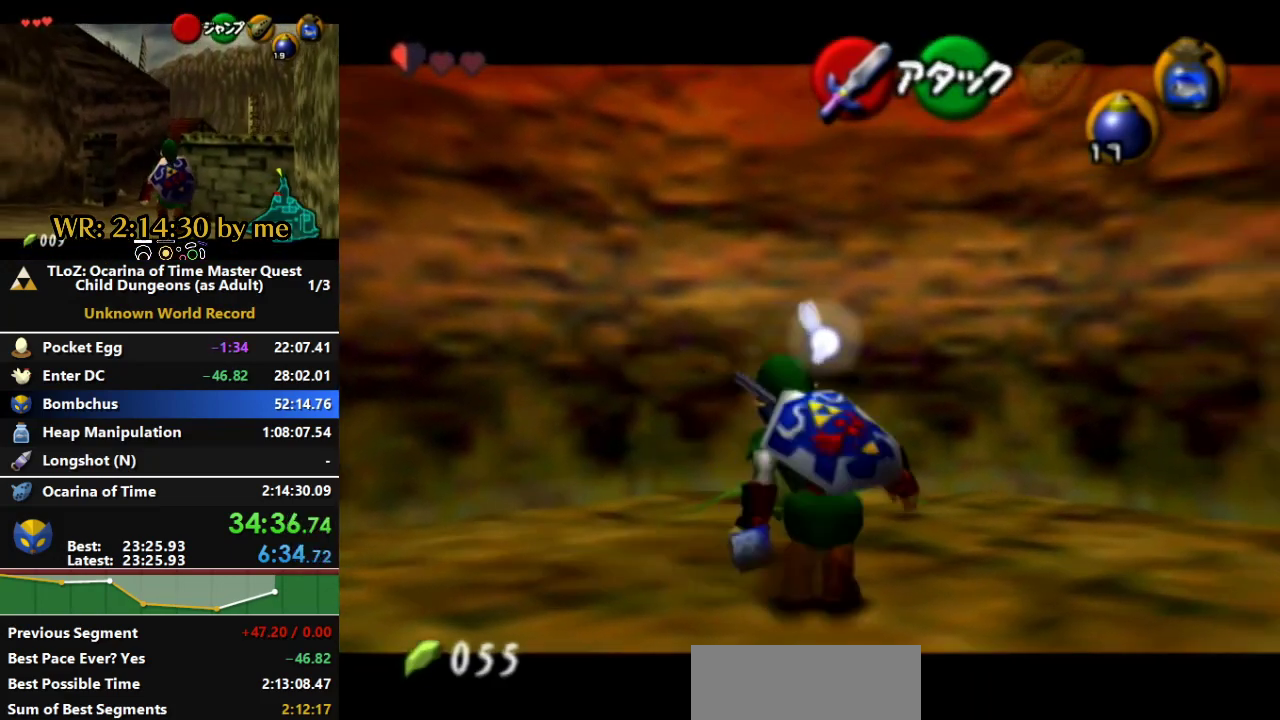
{"buttons": ["L1"], "left_stick": "center", "right_stick": "center", "events": [[100, "A", "up"], [167, "left_stick", "center"]]}
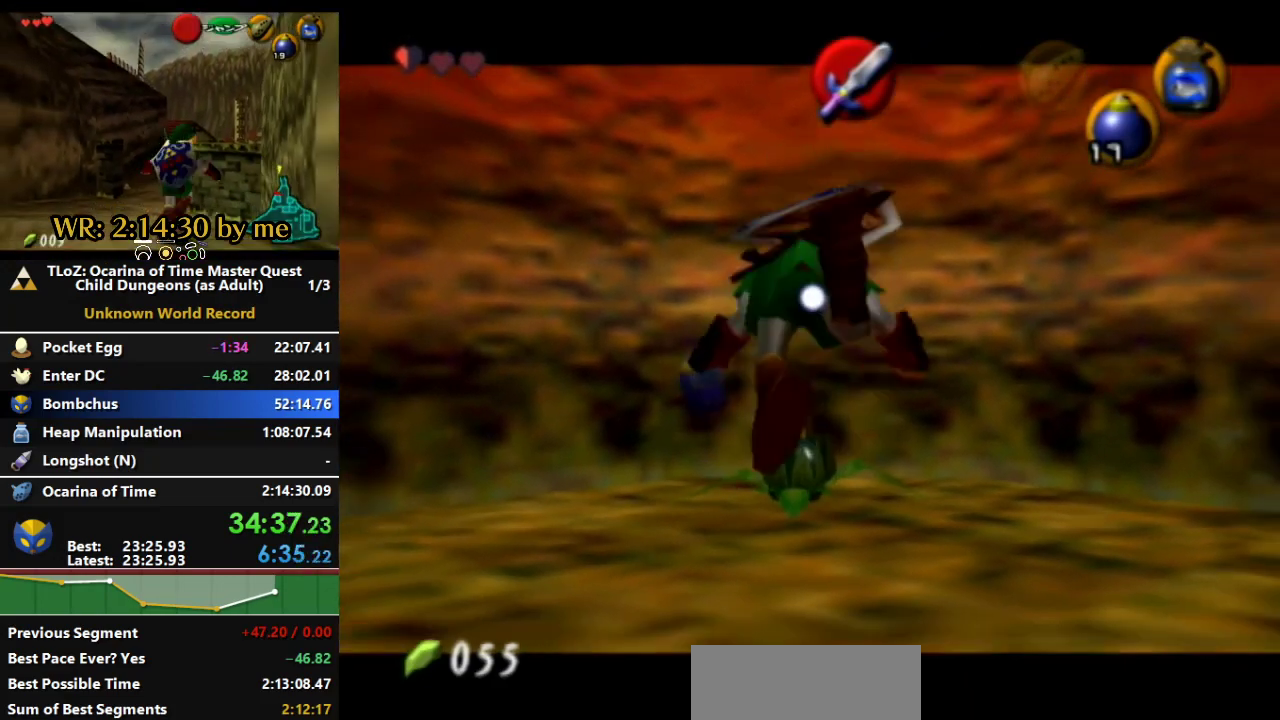
{"buttons": ["A", "L1"], "left_stick": "center", "right_stick": "center", "events": [[100, "A", "down"]]}
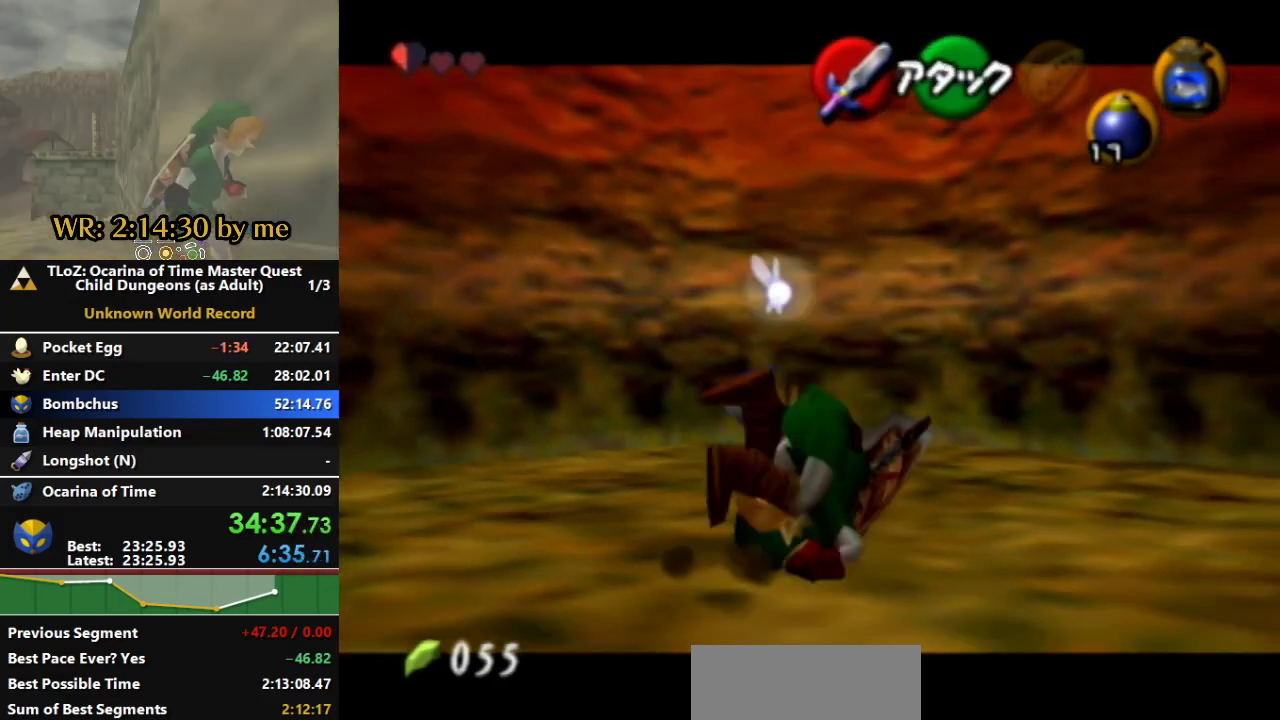
{"buttons": ["L1"], "left_stick": "center", "right_stick": "center", "events": [[167, "A", "up"]]}
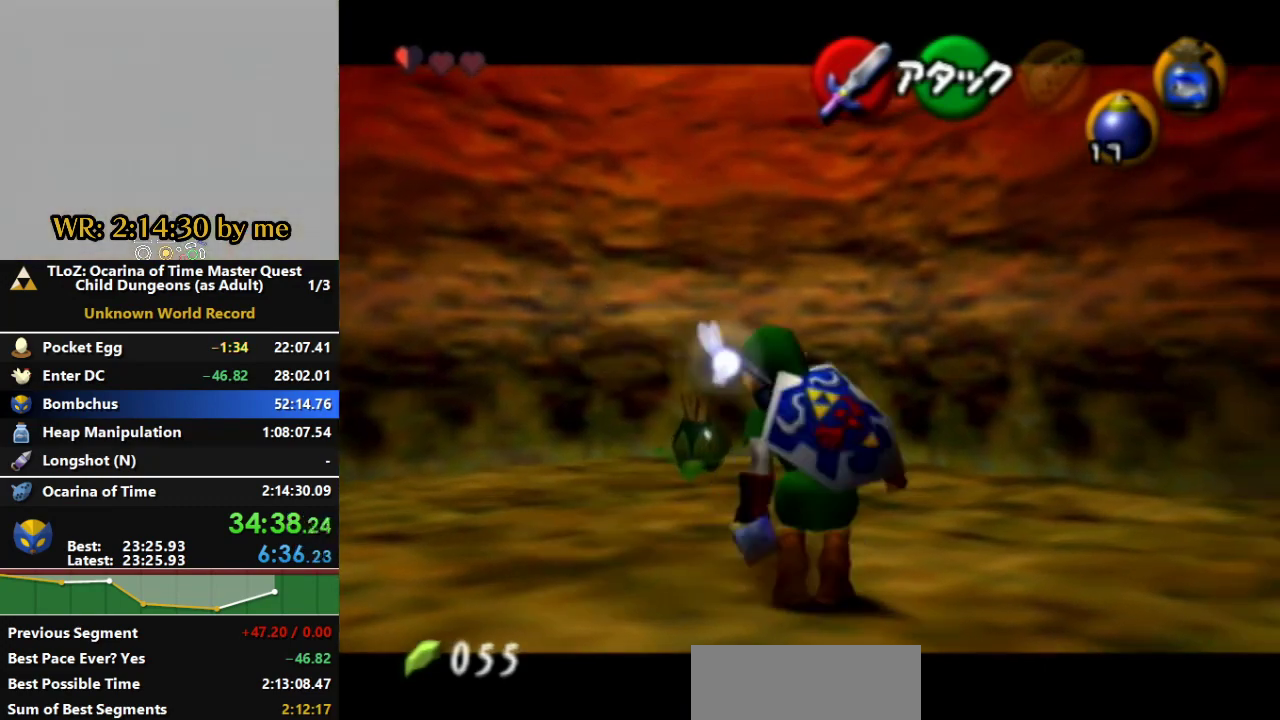
{"buttons": ["L1", "R1"], "left_stick": "center", "right_stick": "center", "events": [[33, "R1", "down"], [200, "left_stick", "down"], [233, "A", "down"], [400, "A", "up"], [500, "left_stick", "center"]]}
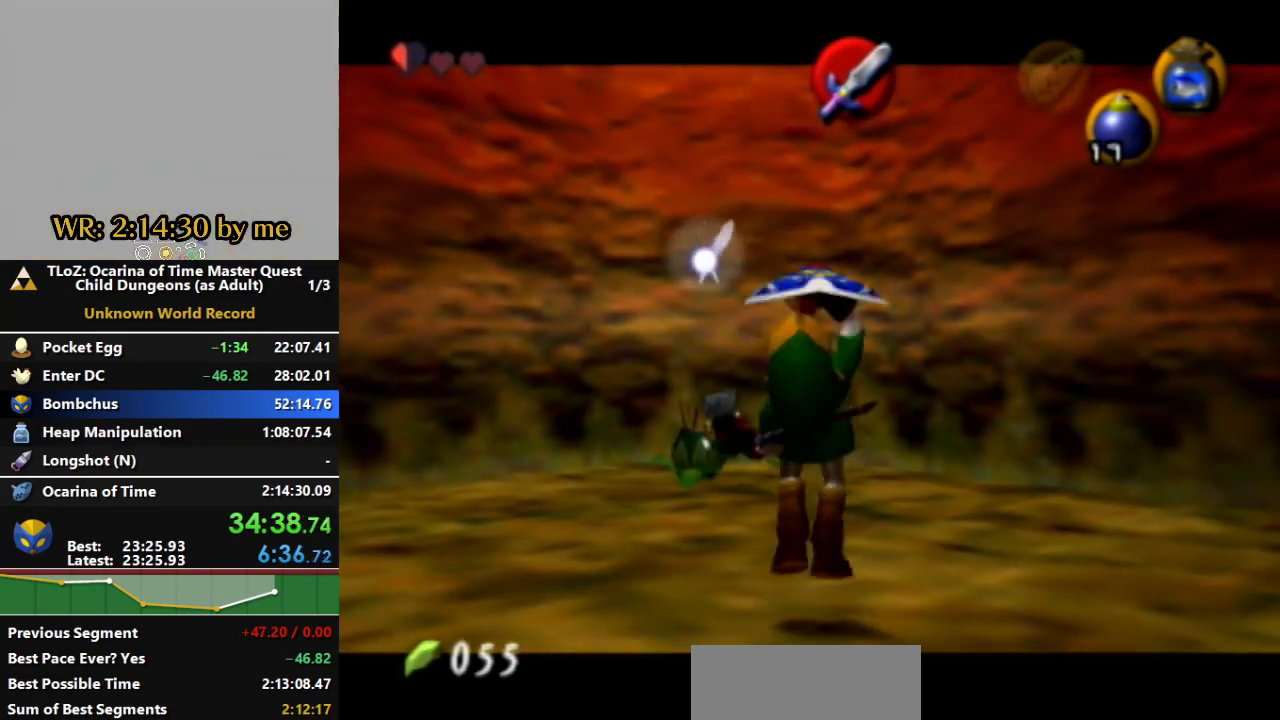
{"buttons": ["A", "L1", "R1"], "left_stick": "down", "right_stick": "center", "events": [[333, "left_stick", "down"], [367, "A", "down"]]}
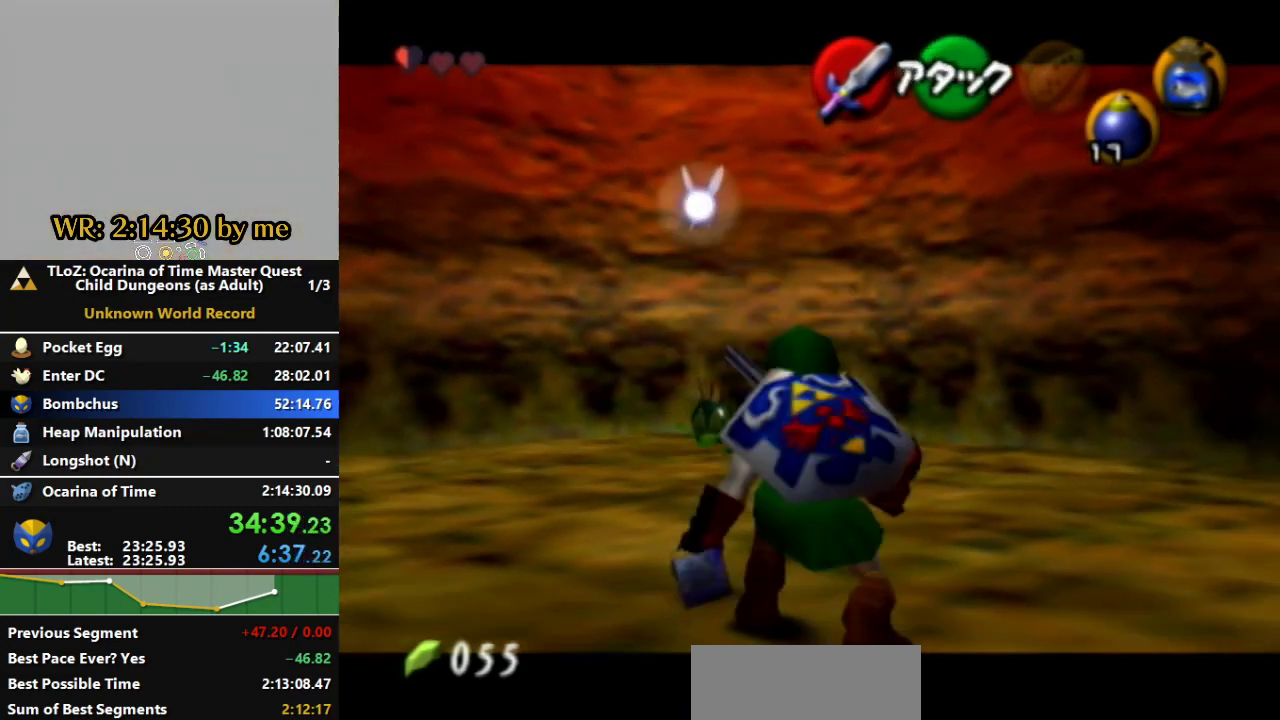
{"buttons": ["L1", "R1"], "left_stick": "center", "right_stick": "center", "events": [[67, "A", "up"], [133, "left_stick", "center"]]}
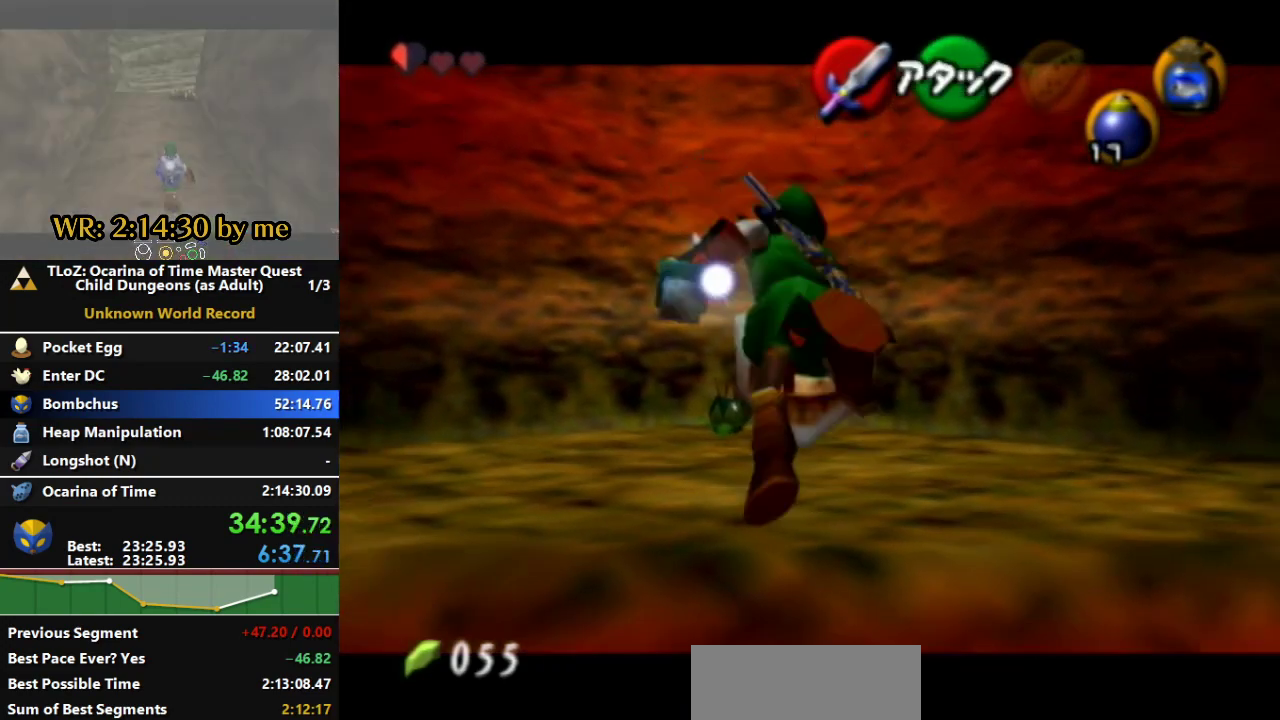
{"buttons": ["L1", "R1"], "left_stick": "center", "right_stick": "center", "events": [[33, "left_stick", "down"], [100, "A", "down"], [267, "A", "up"], [300, "left_stick", "center"]]}
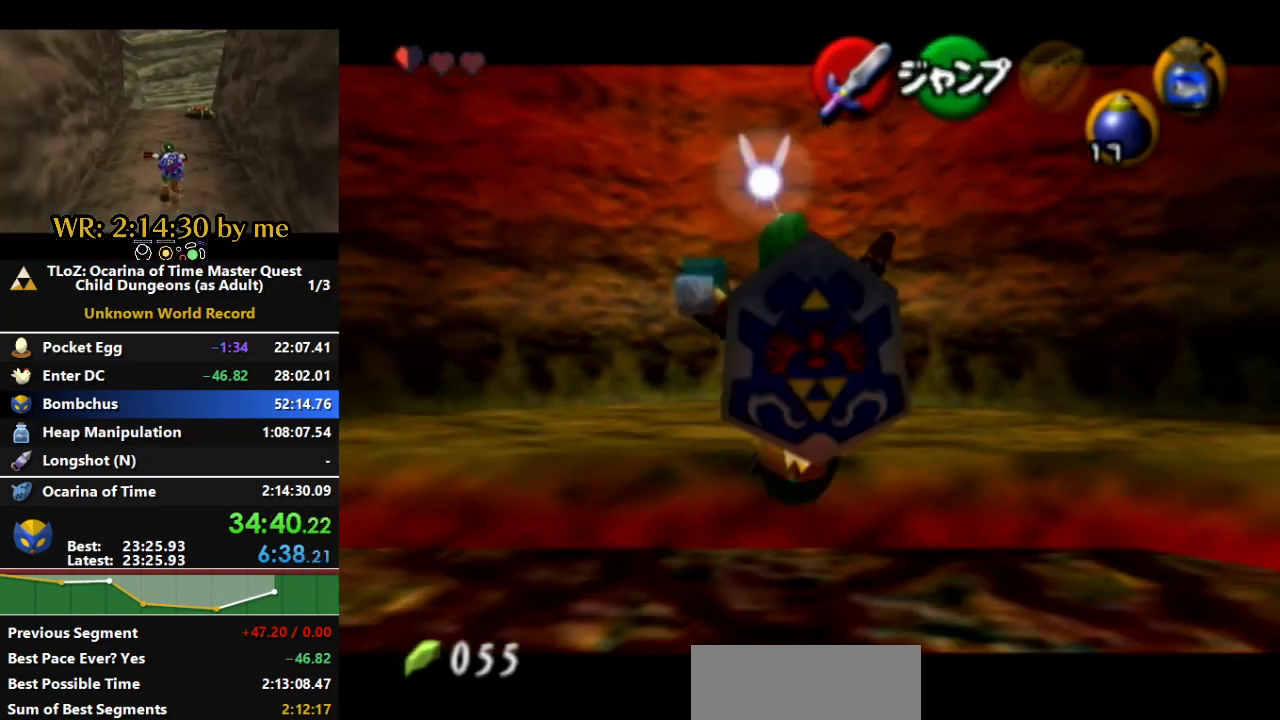
{"buttons": ["L1", "R1"], "left_stick": "center", "right_stick": "center", "events": [[133, "A", "down"], [133, "left_stick", "down"], [333, "A", "up"], [400, "left_stick", "center"]]}
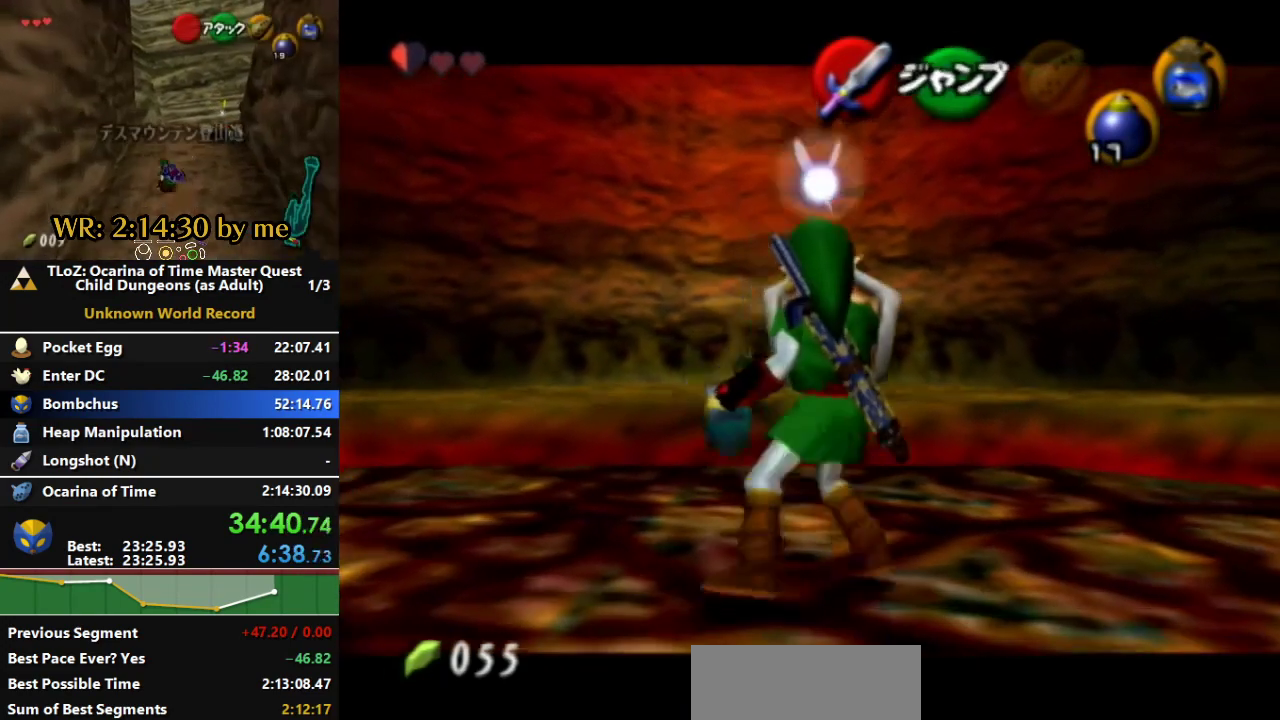
{"buttons": ["L1", "R1"], "left_stick": "center", "right_stick": "center", "events": []}
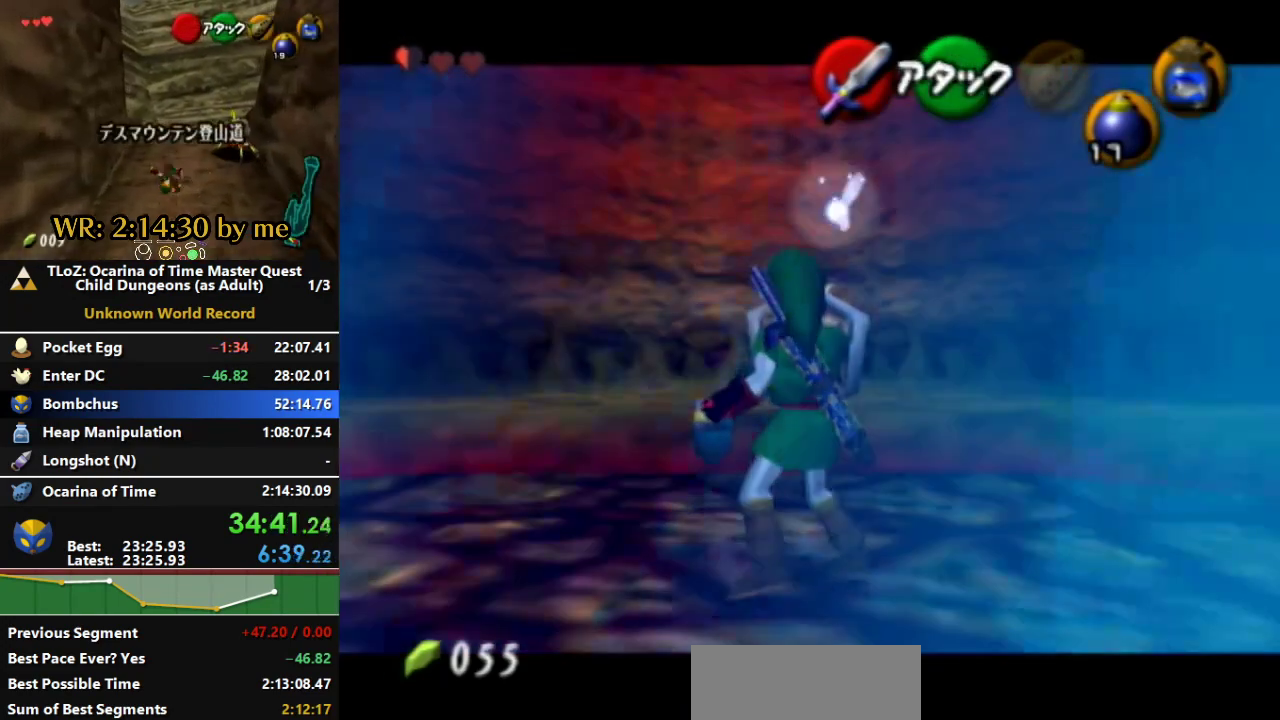
{"buttons": [], "left_stick": "up", "right_stick": "center", "events": [[67, "left_stick", "up"], [167, "left_stick", "center"], [467, "L1", "up"], [467, "R1", "up"], [467, "left_stick", "up"]]}